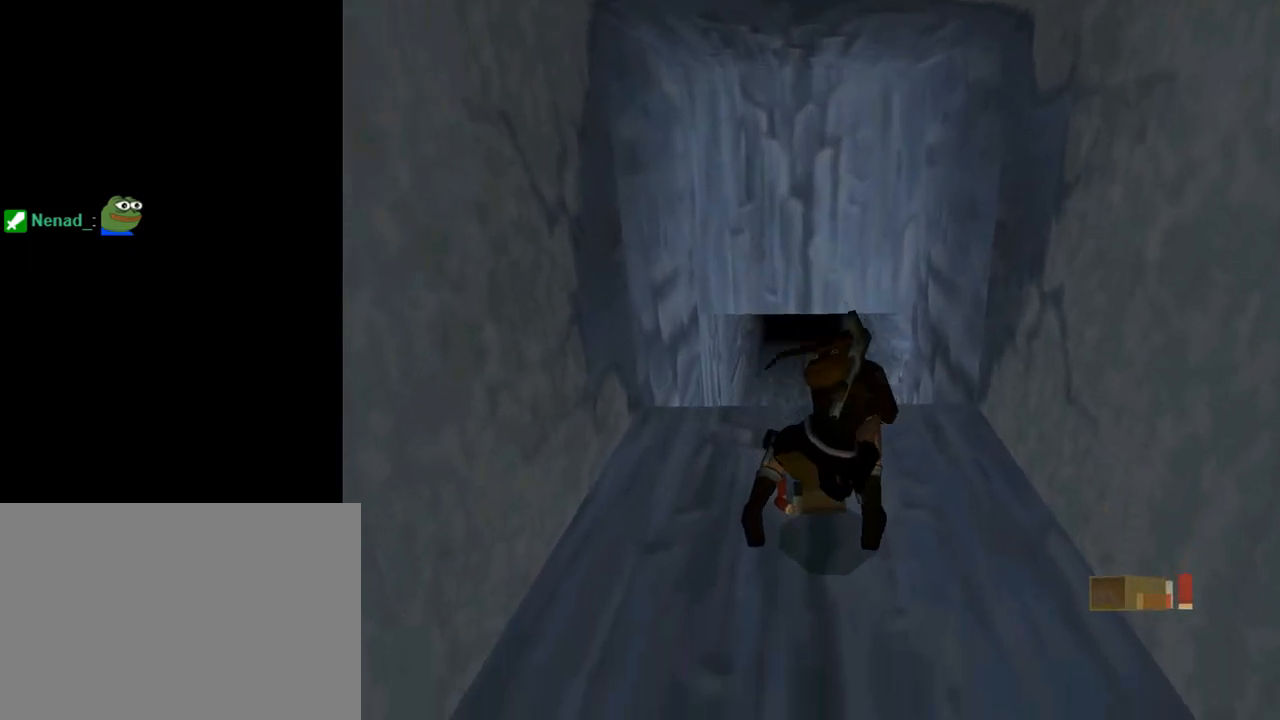
Gameplay with a controller (PlayStation layout); each line is a JSON object with the inputs held at the frame after it. "events" lists button and stick changes between this image and that frame as [ms after this image, input, new state], when the widget could be followed in between. Not read: L2 R2 right_stick.
{"buttons": ["CROSS"], "left_stick": "center", "events": []}
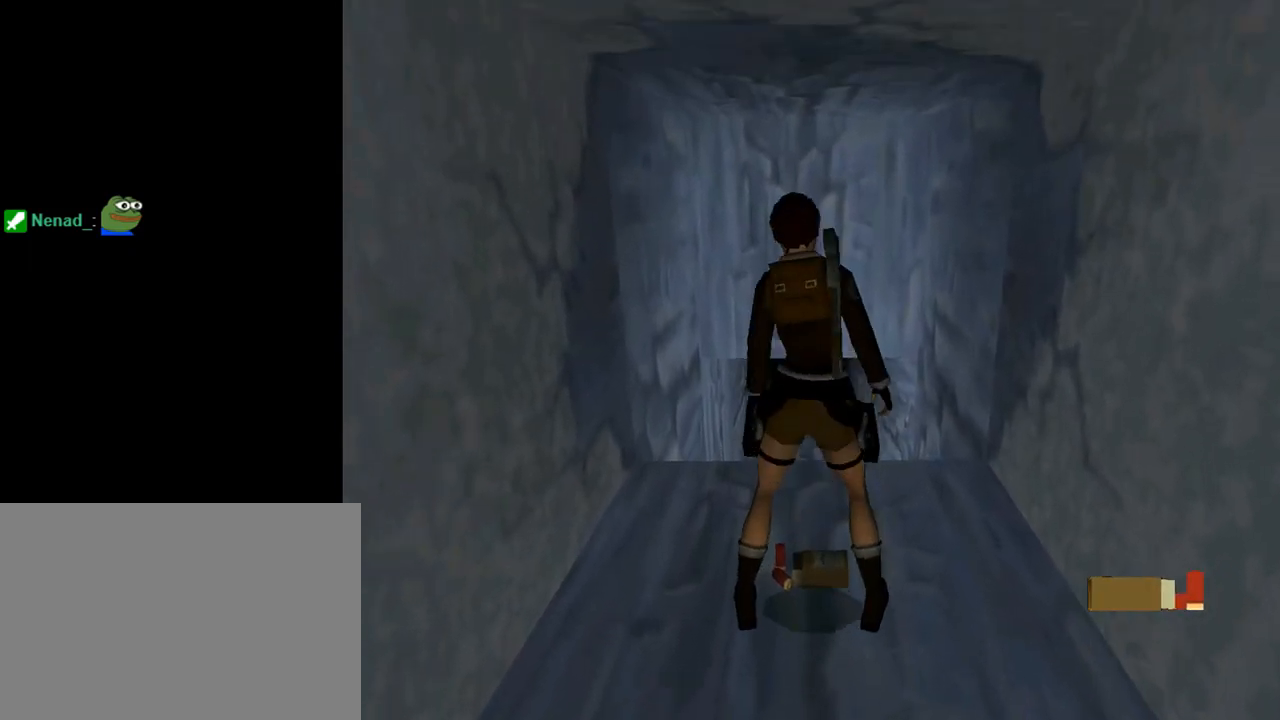
{"buttons": ["CROSS"], "left_stick": "center", "events": []}
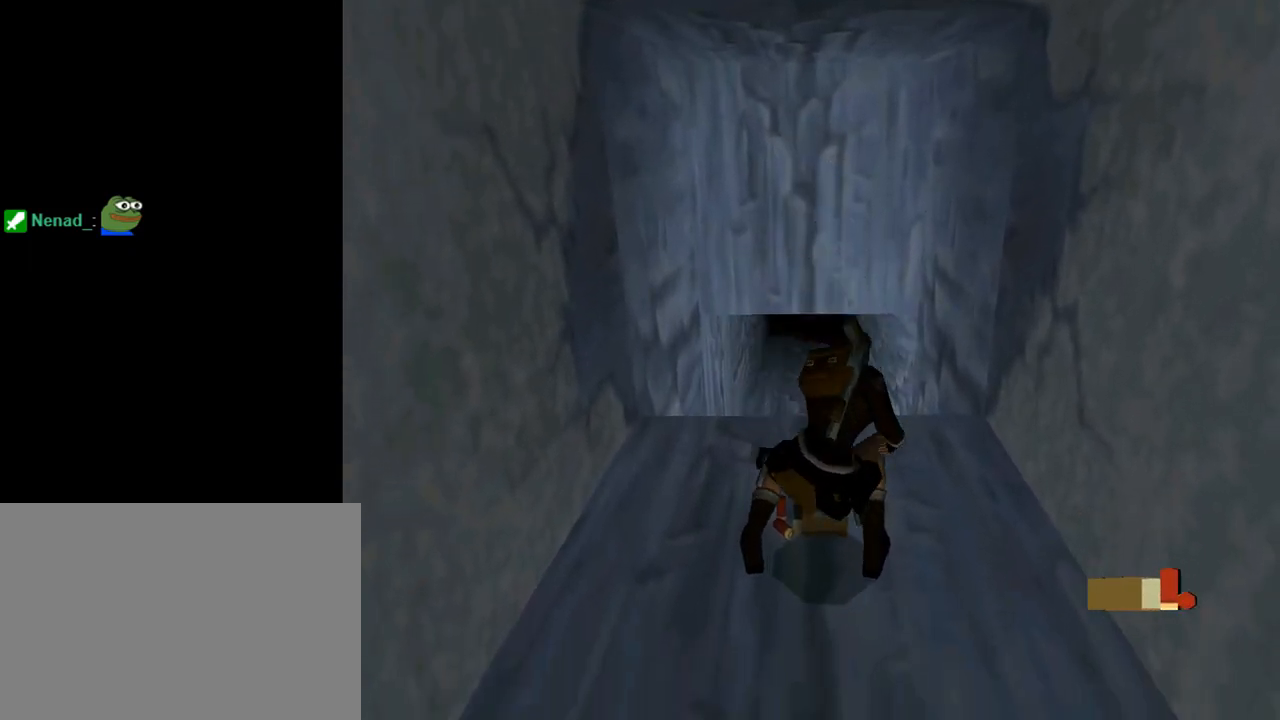
{"buttons": ["DPAD_UP"], "left_stick": "center", "events": [[400, "CROSS", "up"], [433, "DPAD_UP", "down"]]}
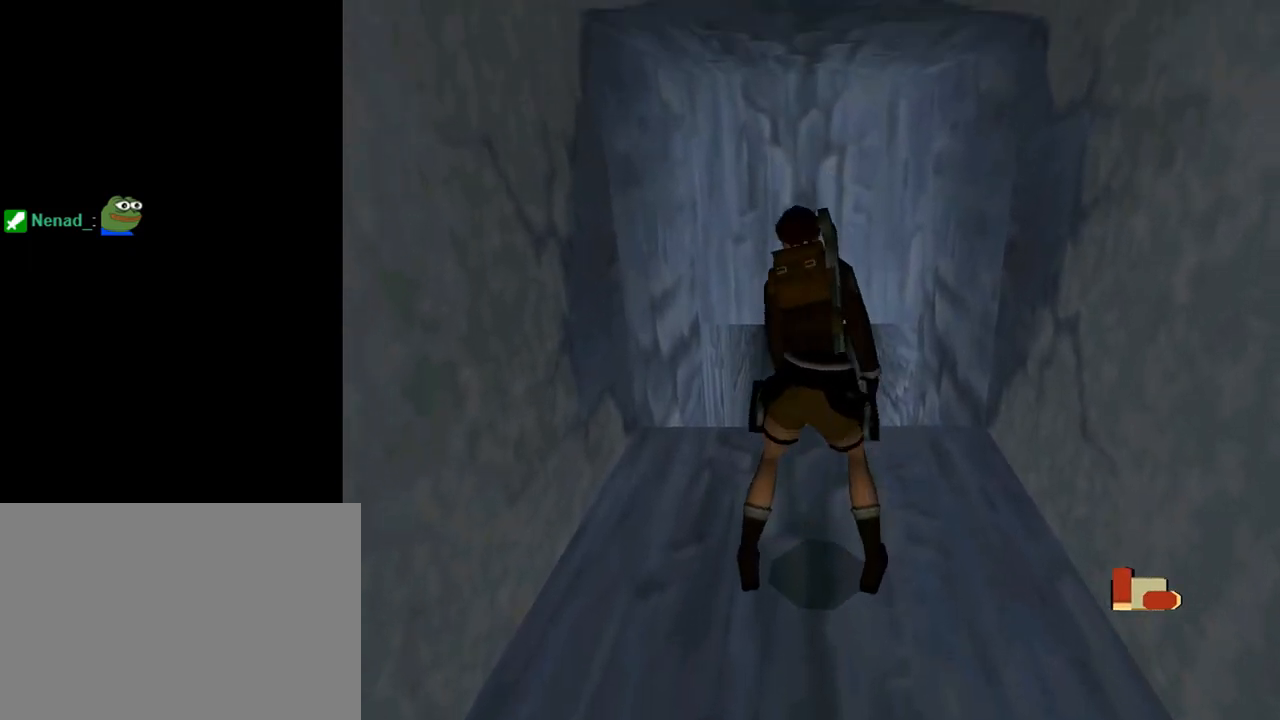
{"buttons": ["CIRCLE", "DPAD_UP"], "left_stick": "center", "events": [[500, "CIRCLE", "down"]]}
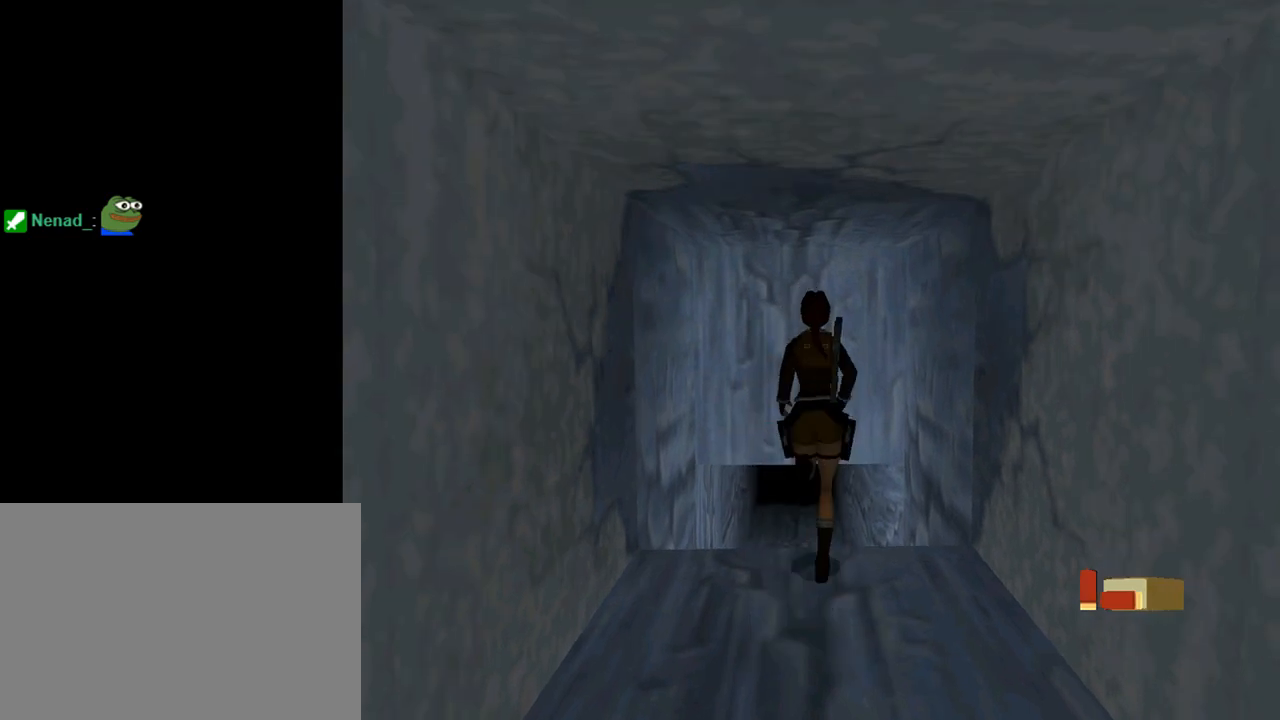
{"buttons": ["DPAD_UP"], "left_stick": "center", "events": [[167, "CIRCLE", "up"]]}
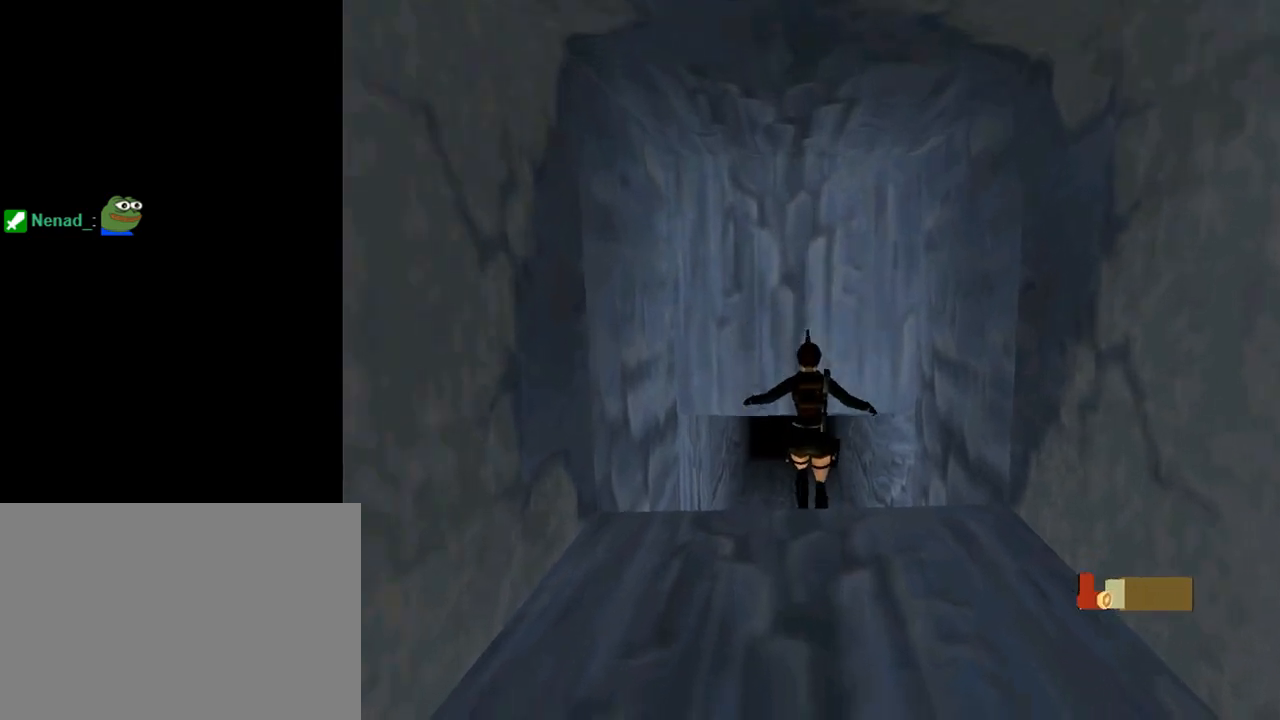
{"buttons": ["DPAD_UP"], "left_stick": "center", "events": []}
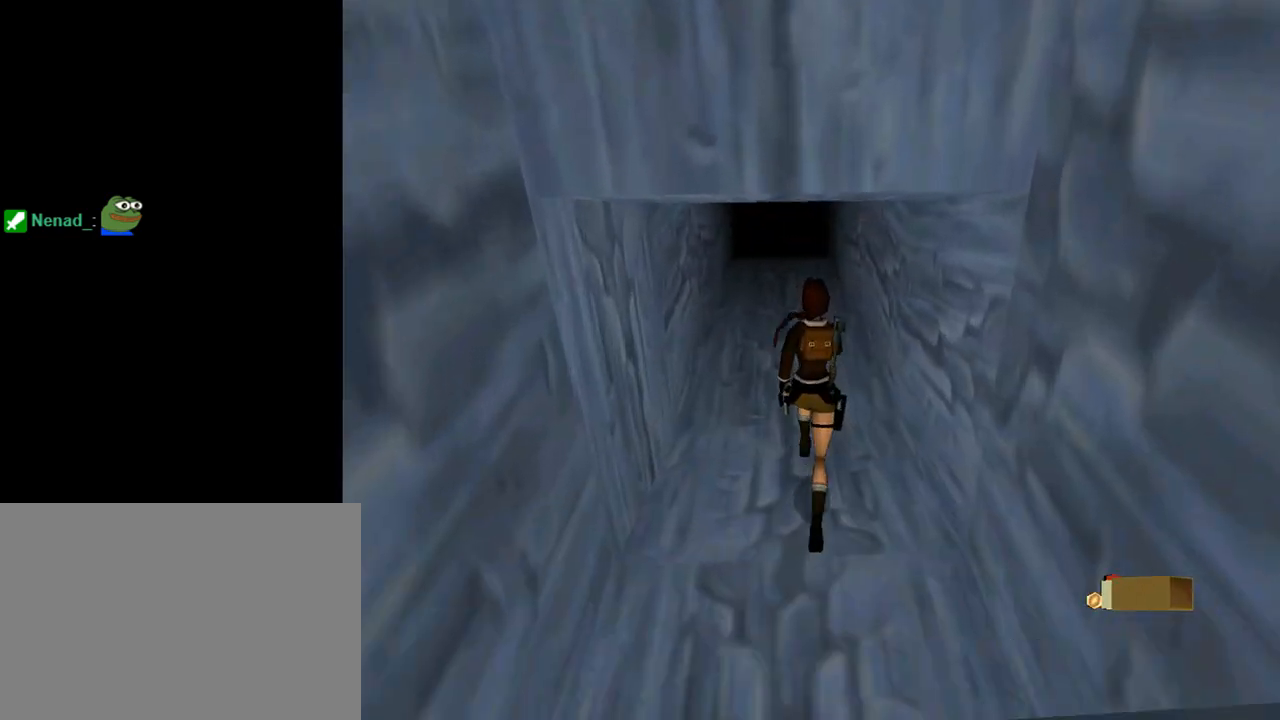
{"buttons": ["R1", "DPAD_UP"], "left_stick": "center", "events": [[67, "R1", "down"]]}
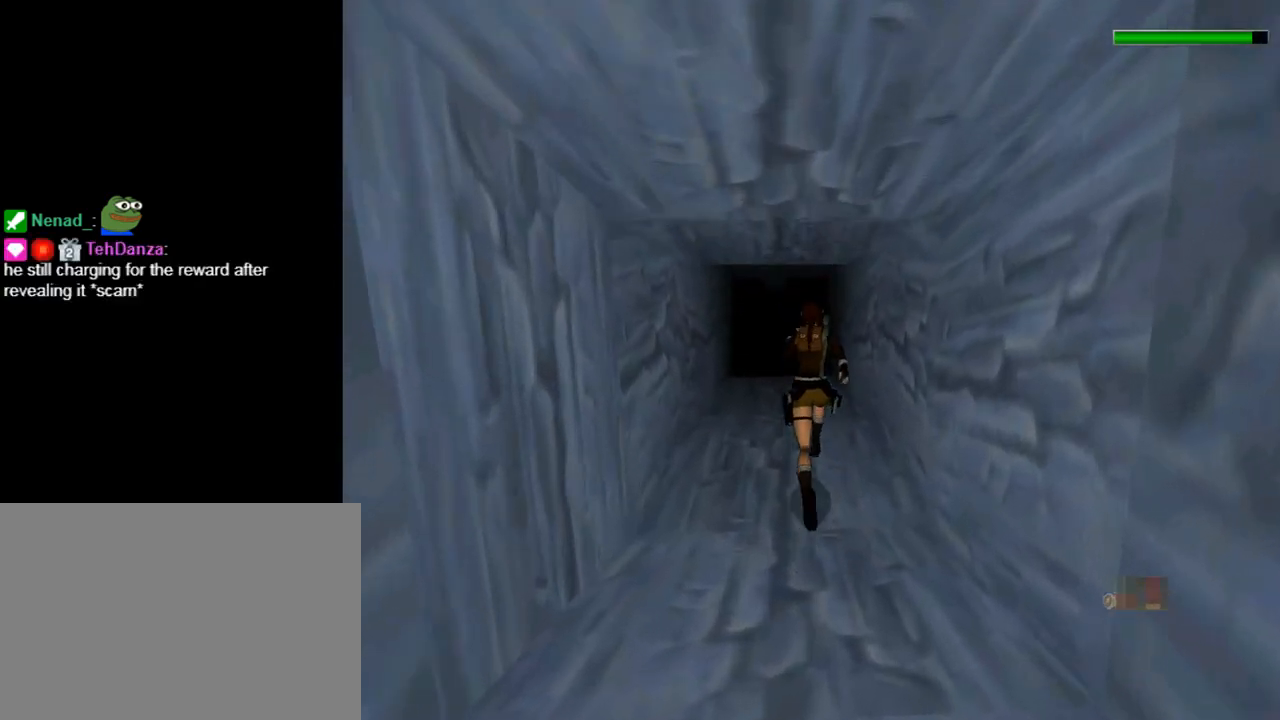
{"buttons": ["R1", "DPAD_UP"], "left_stick": "center", "events": []}
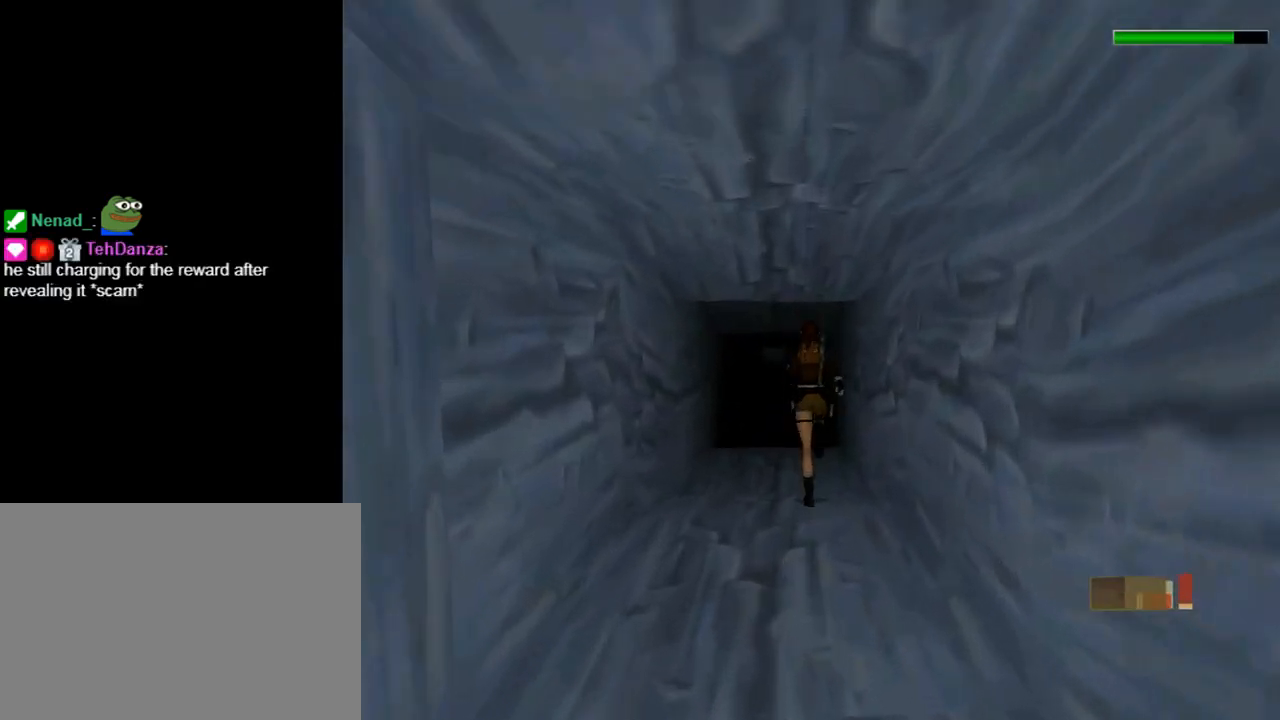
{"buttons": ["R1", "DPAD_UP"], "left_stick": "center", "events": [[33, "DPAD_LEFT", "down"], [200, "DPAD_LEFT", "up"]]}
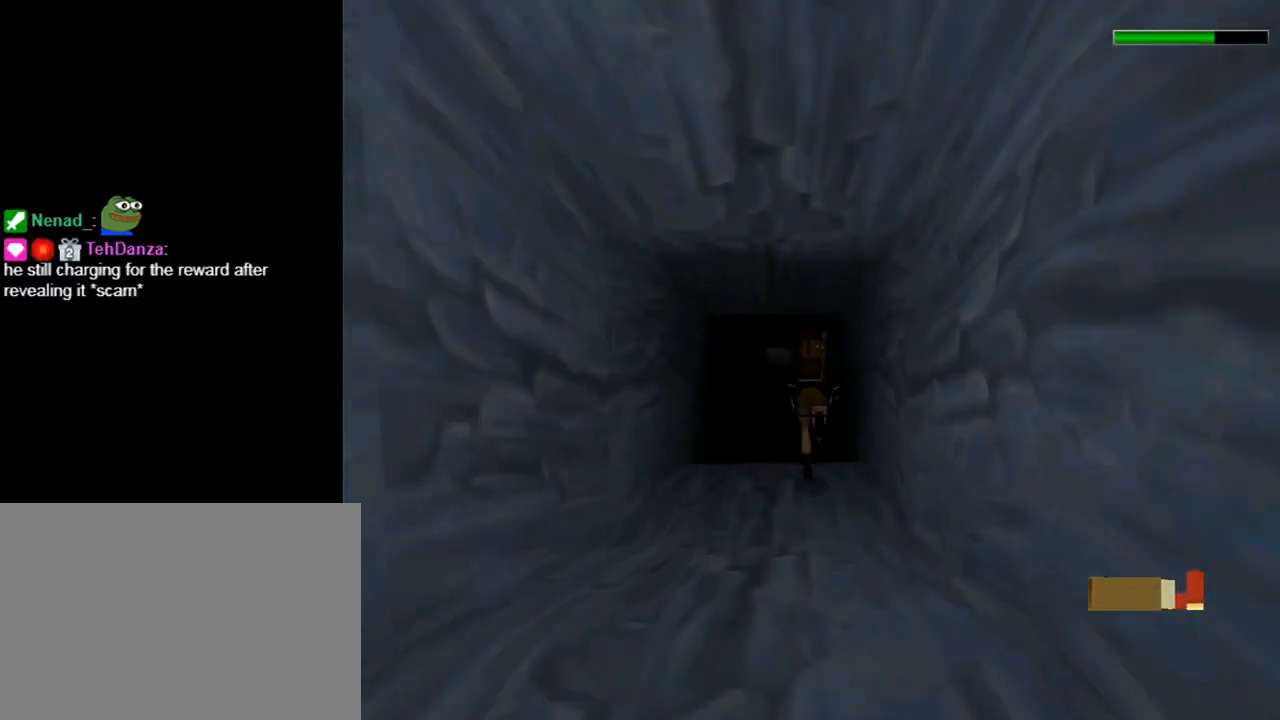
{"buttons": ["R1", "DPAD_UP"], "left_stick": "center", "events": []}
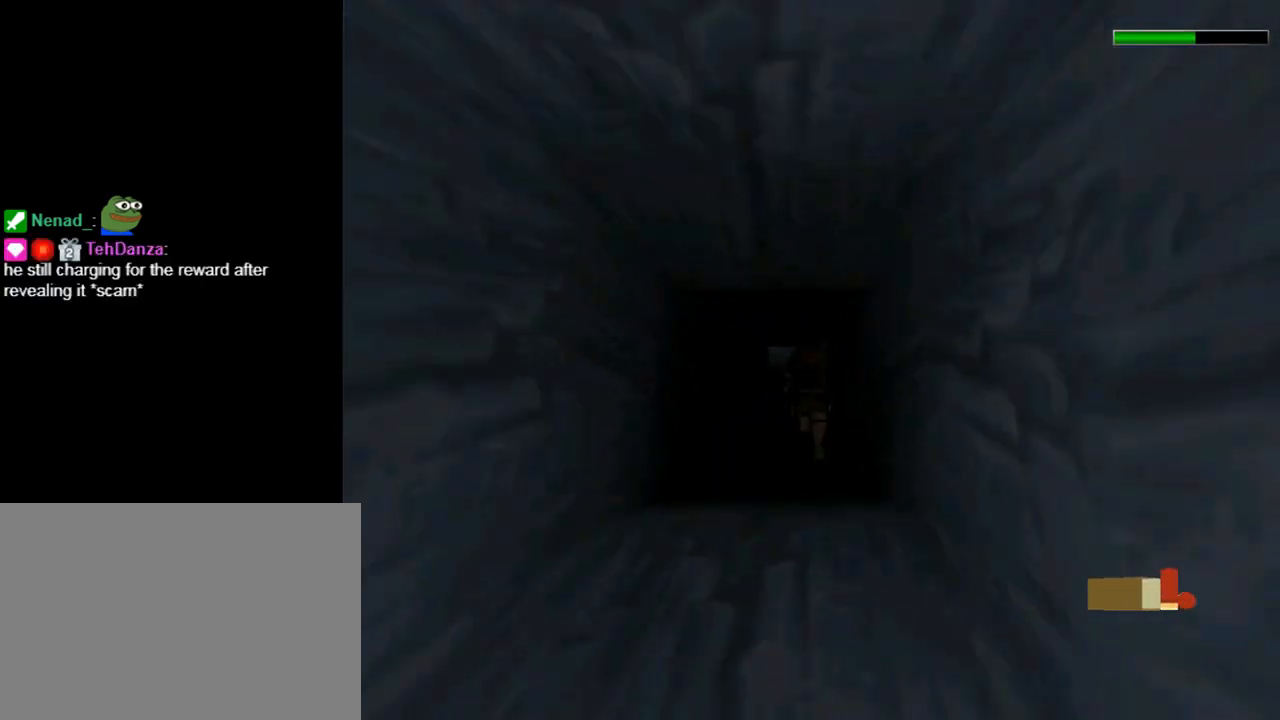
{"buttons": ["R1", "DPAD_UP"], "left_stick": "center", "events": []}
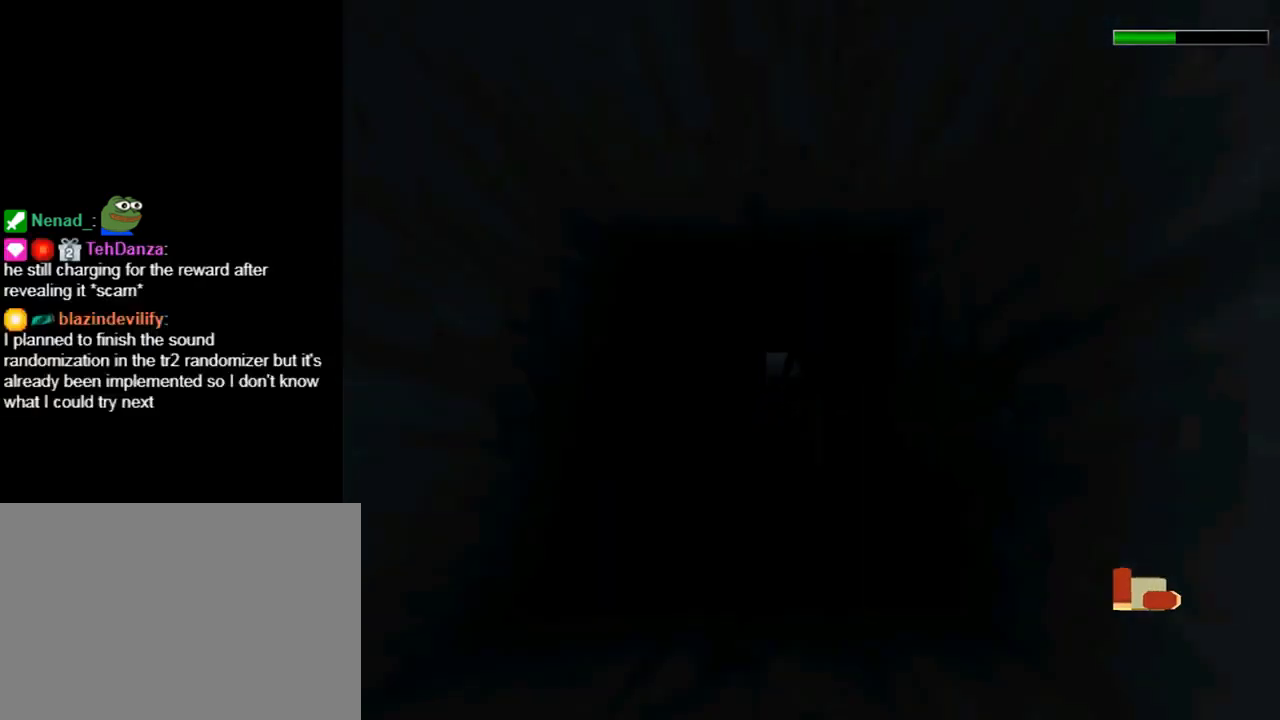
{"buttons": ["R1", "DPAD_UP"], "left_stick": "center", "events": []}
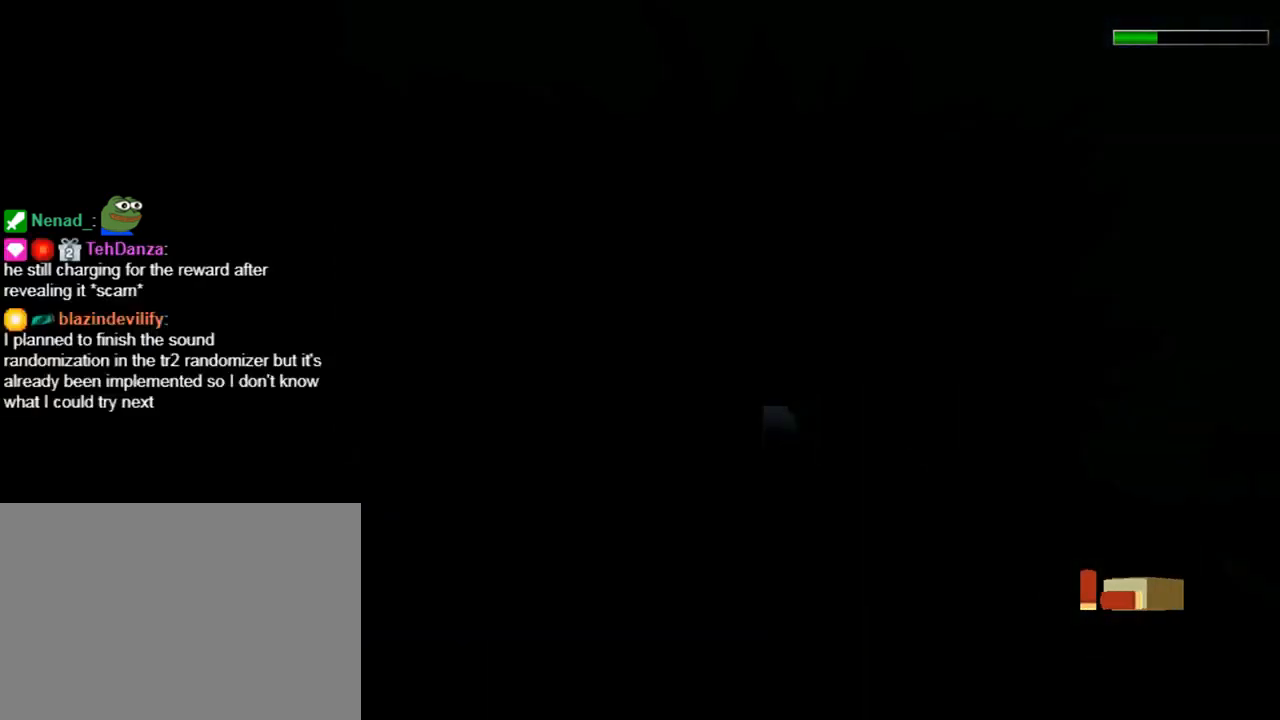
{"buttons": ["R1", "DPAD_UP"], "left_stick": "center", "events": []}
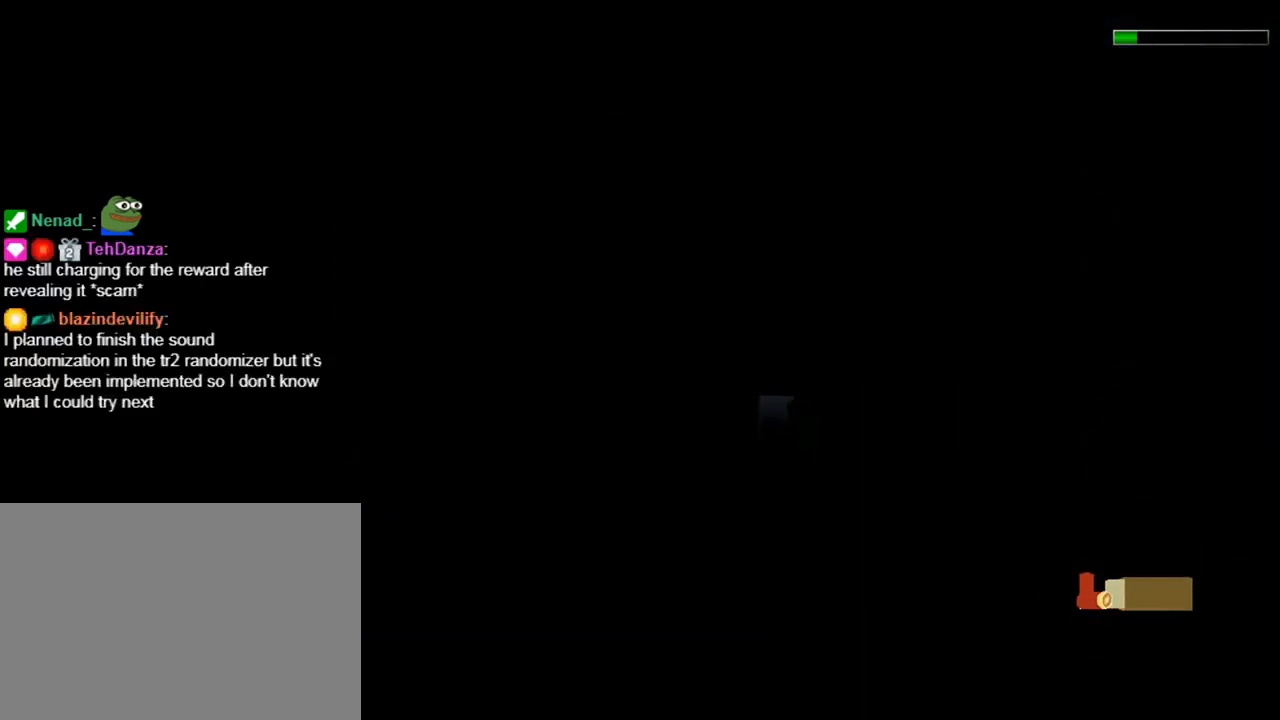
{"buttons": ["R1", "DPAD_UP", "DPAD_LEFT"], "left_stick": "center", "events": [[400, "DPAD_LEFT", "down"]]}
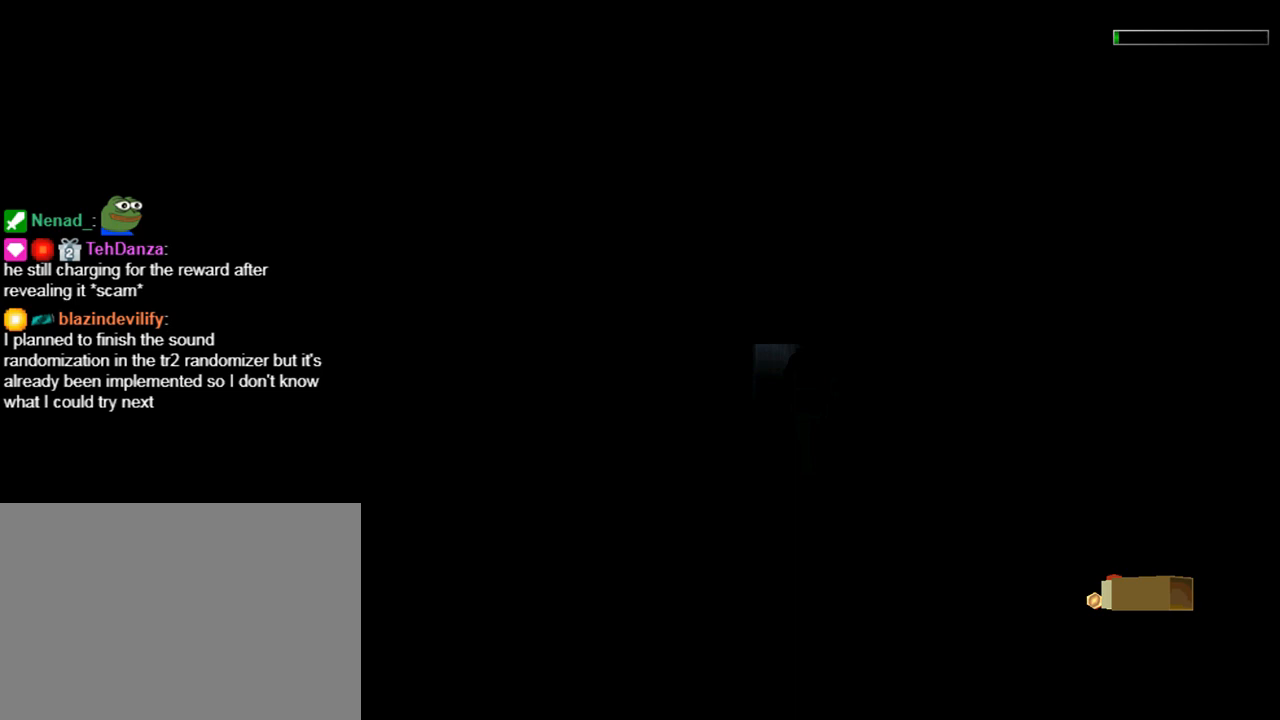
{"buttons": ["R1", "DPAD_UP"], "left_stick": "center", "events": [[33, "DPAD_LEFT", "up"]]}
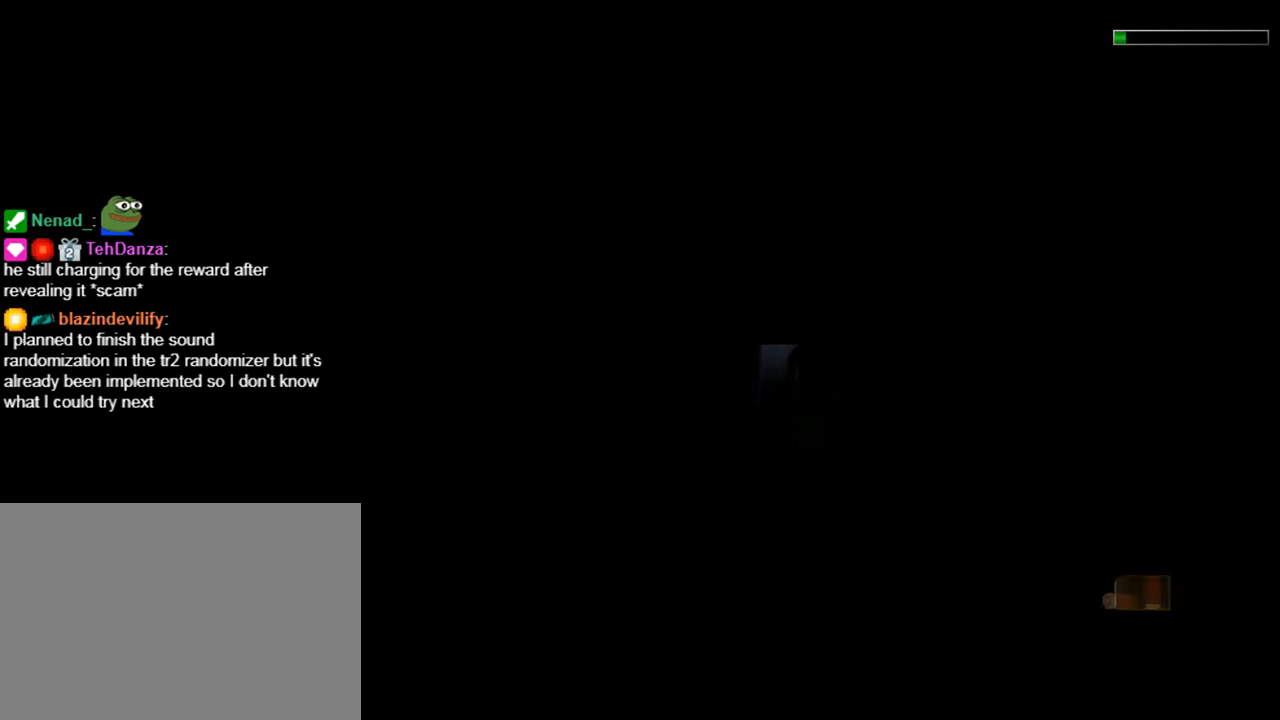
{"buttons": ["R1", "DPAD_UP"], "left_stick": "center", "events": []}
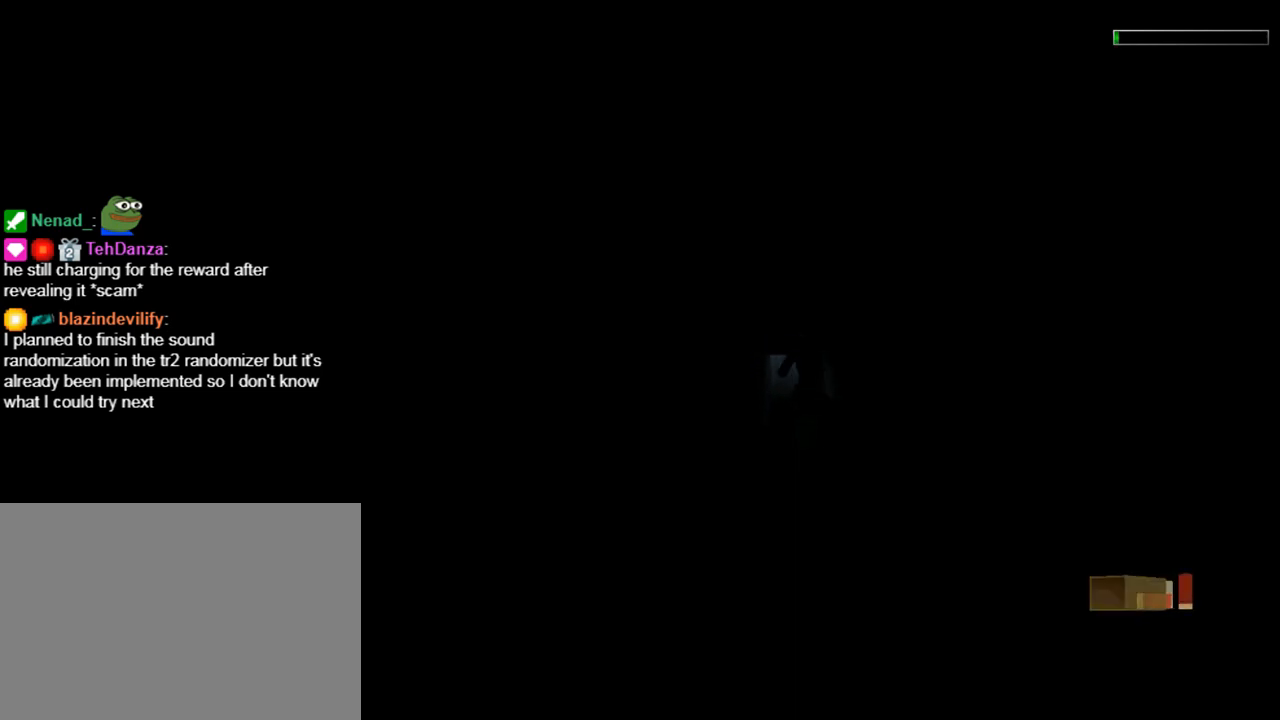
{"buttons": ["DPAD_UP"], "left_stick": "center", "events": [[267, "R1", "up"]]}
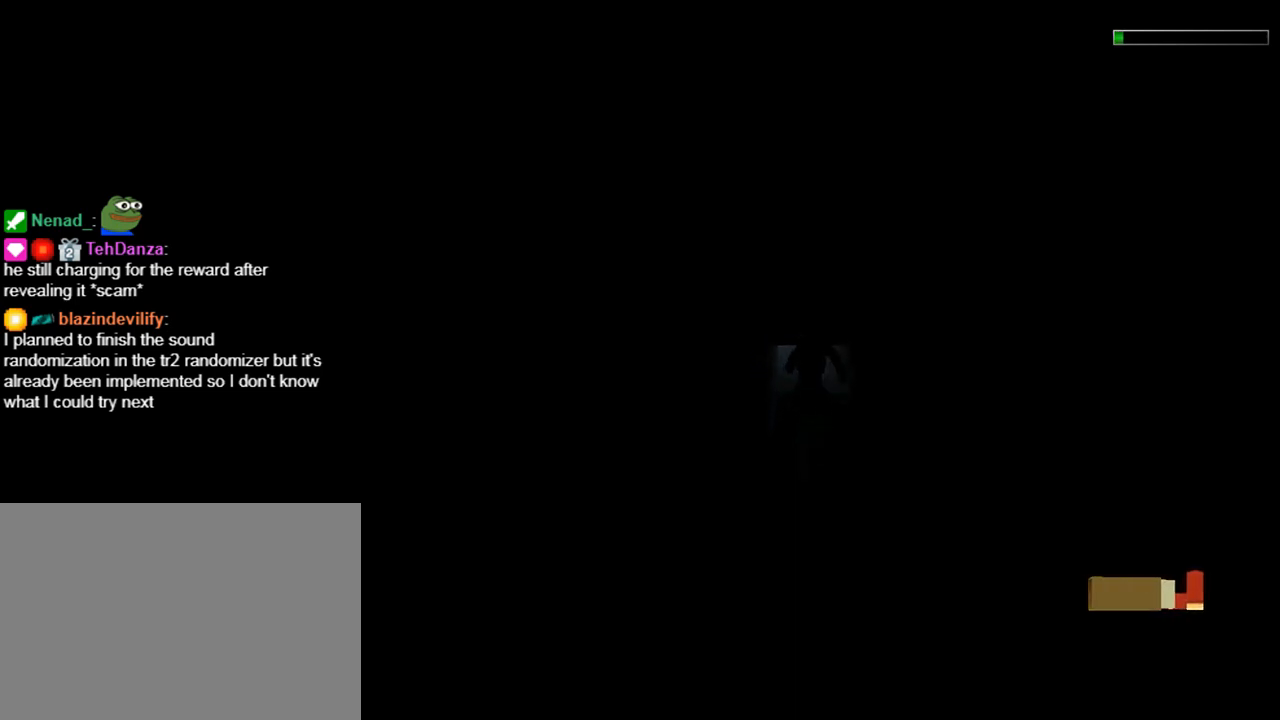
{"buttons": ["DPAD_UP"], "left_stick": "center", "events": [[367, "DPAD_RIGHT", "down"], [433, "DPAD_RIGHT", "up"]]}
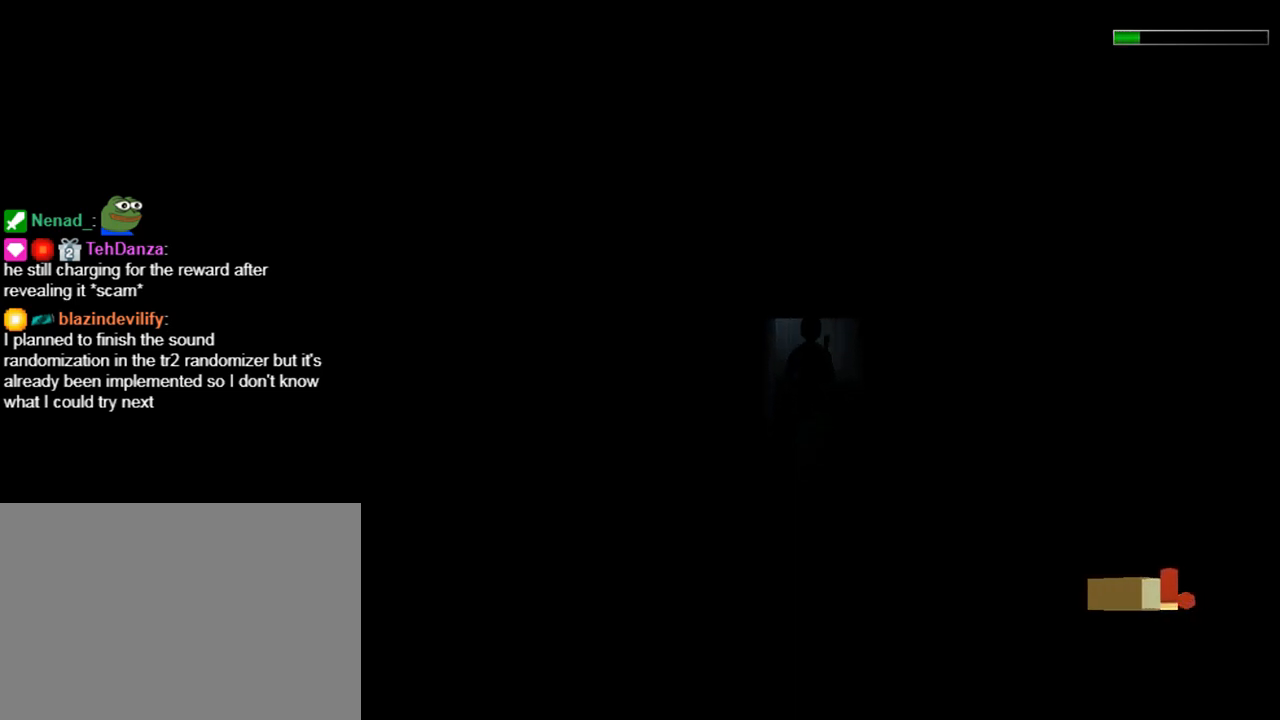
{"buttons": ["SQUARE", "DPAD_UP"], "left_stick": "center", "events": [[33, "SQUARE", "down"]]}
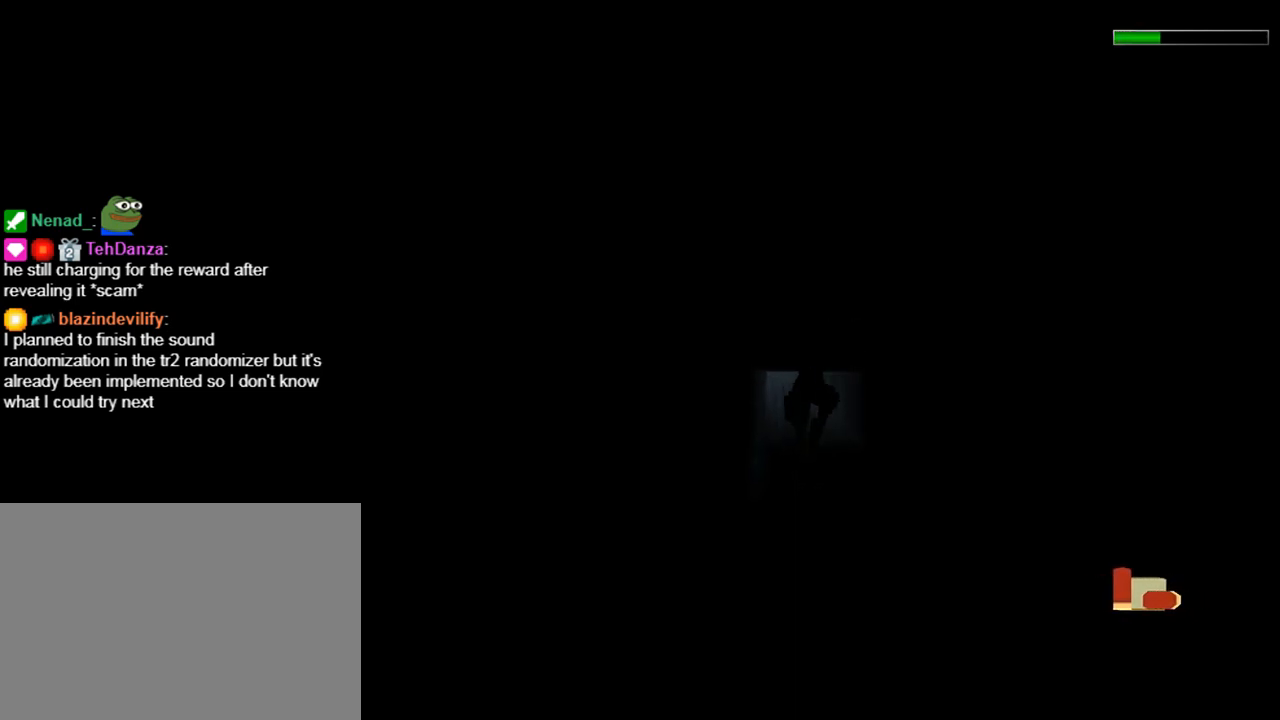
{"buttons": ["DPAD_UP"], "left_stick": "center", "events": [[200, "SQUARE", "up"]]}
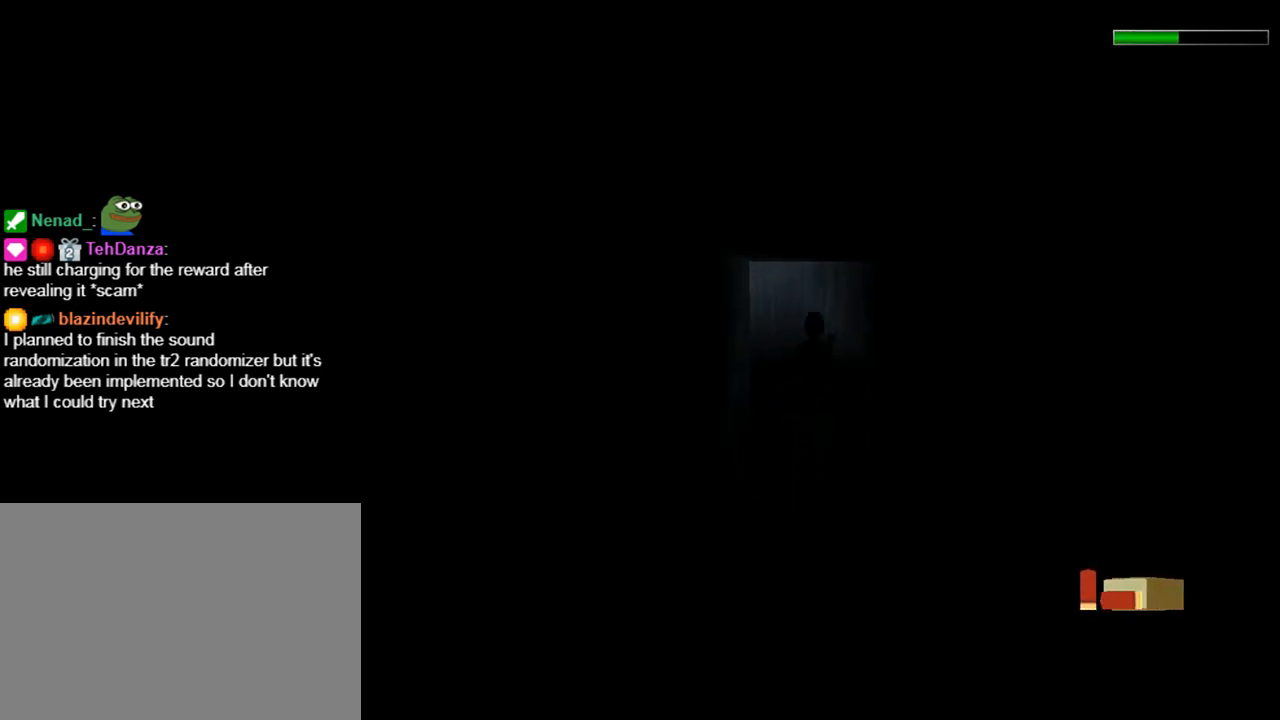
{"buttons": ["SQUARE", "DPAD_UP"], "left_stick": "center", "events": [[33, "DPAD_LEFT", "down"], [200, "SQUARE", "down"], [300, "DPAD_LEFT", "up"]]}
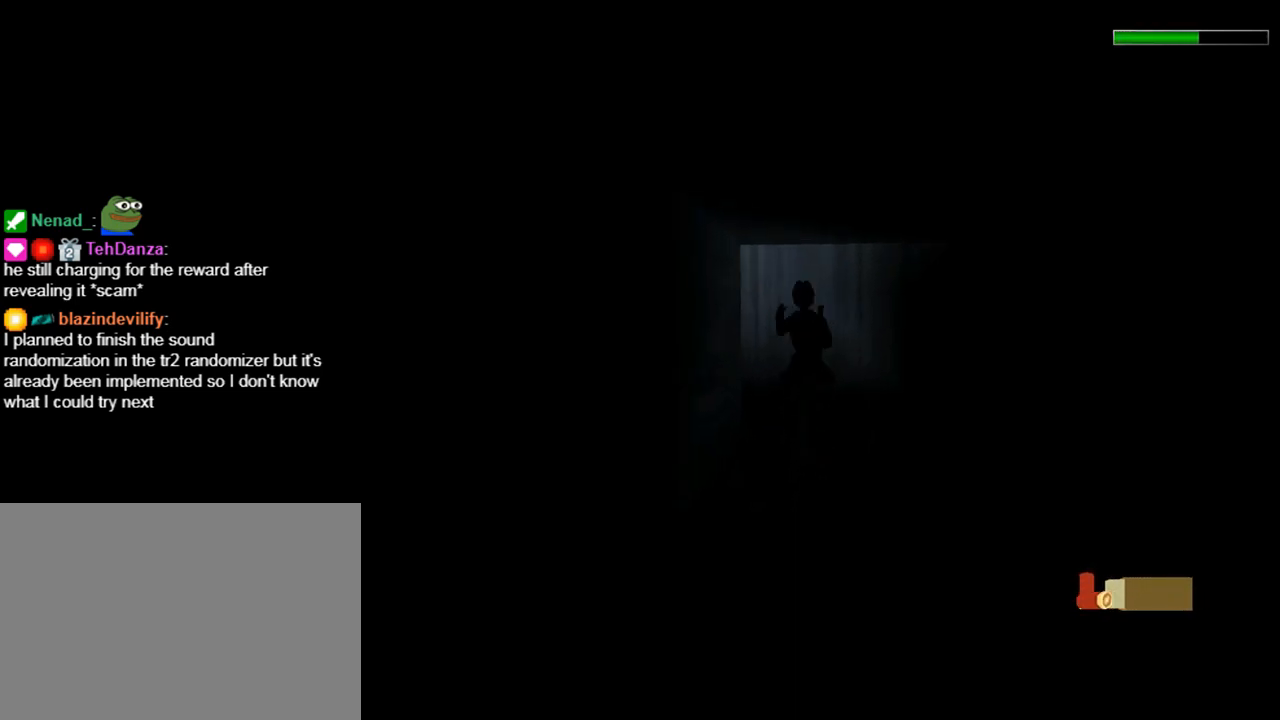
{"buttons": ["DPAD_UP"], "left_stick": "center", "events": [[267, "SQUARE", "up"]]}
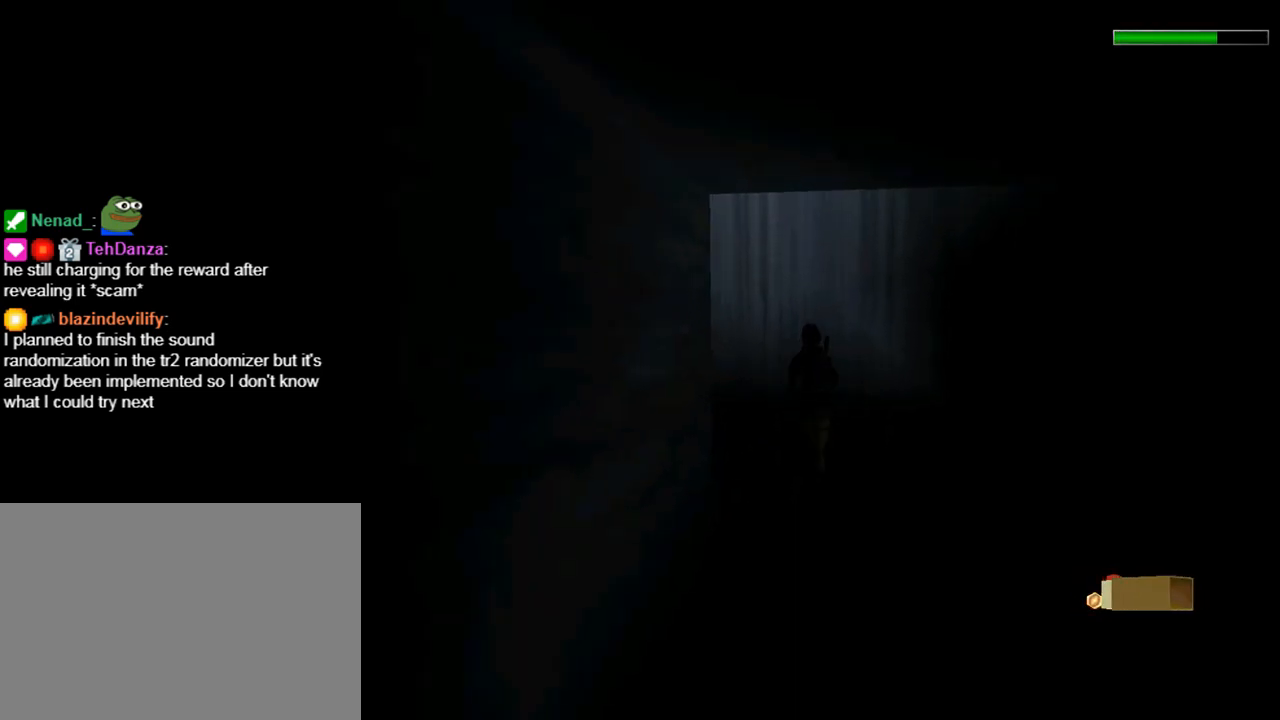
{"buttons": ["DPAD_UP"], "left_stick": "center", "events": [[100, "DPAD_LEFT", "down"], [400, "DPAD_LEFT", "up"]]}
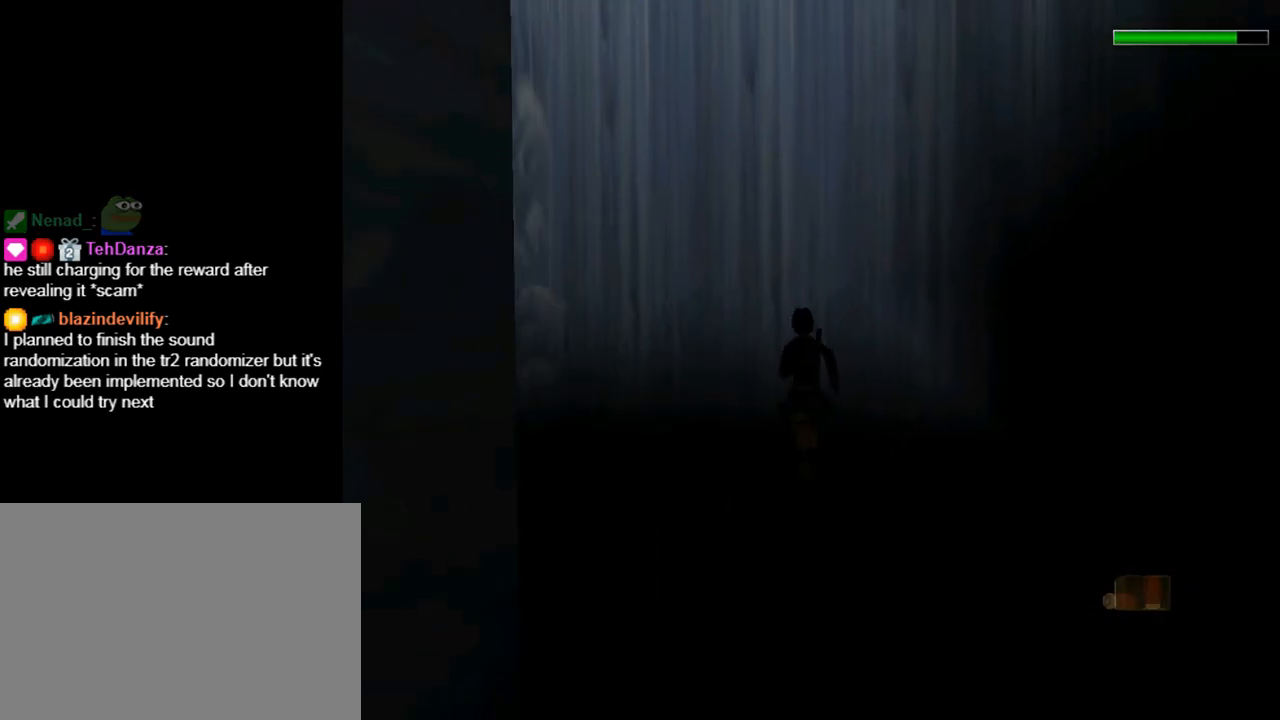
{"buttons": ["DPAD_UP", "DPAD_LEFT"], "left_stick": "center", "events": [[133, "DPAD_LEFT", "down"]]}
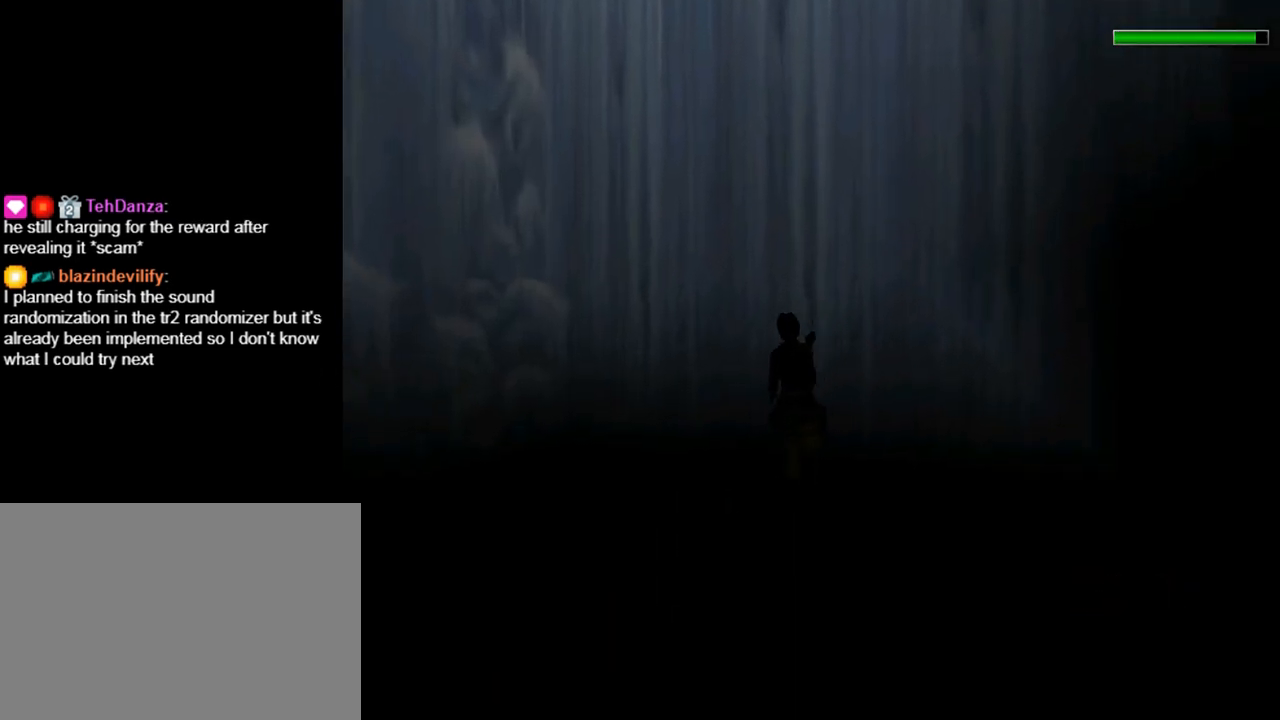
{"buttons": ["DPAD_UP"], "left_stick": "center", "events": [[400, "DPAD_LEFT", "up"]]}
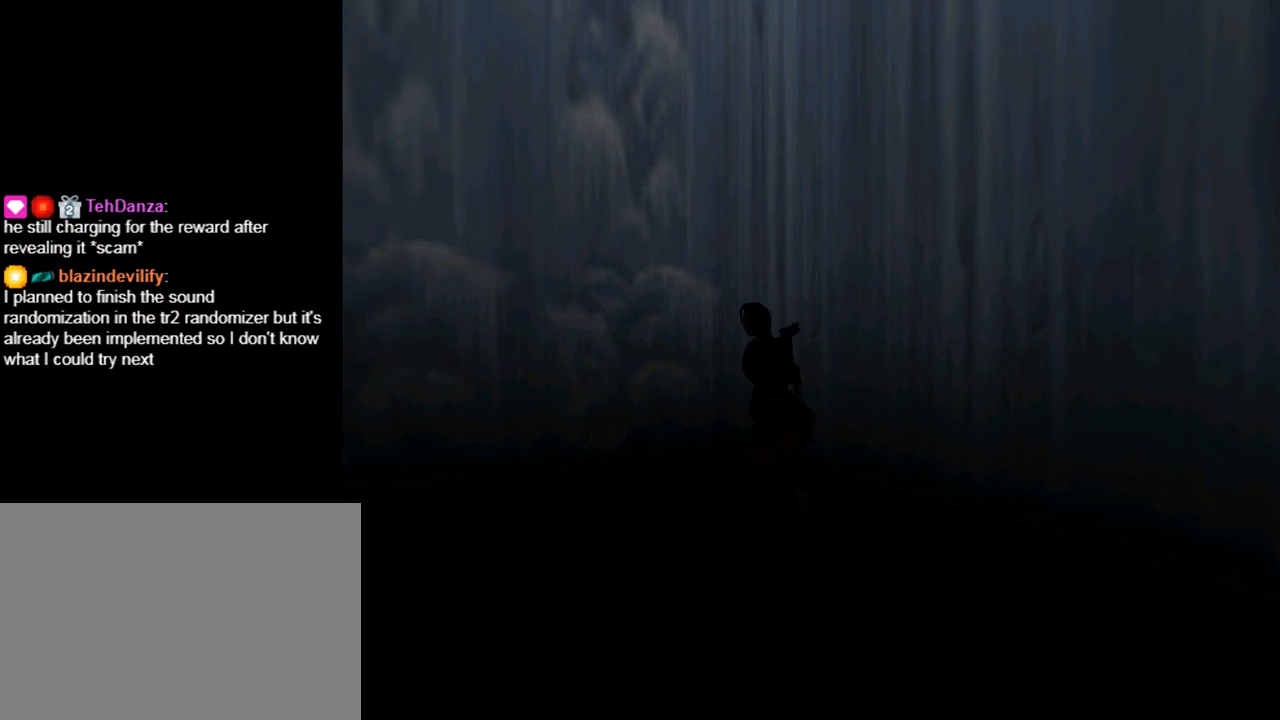
{"buttons": ["DPAD_UP"], "left_stick": "center", "events": [[200, "DPAD_RIGHT", "down"], [433, "DPAD_RIGHT", "up"]]}
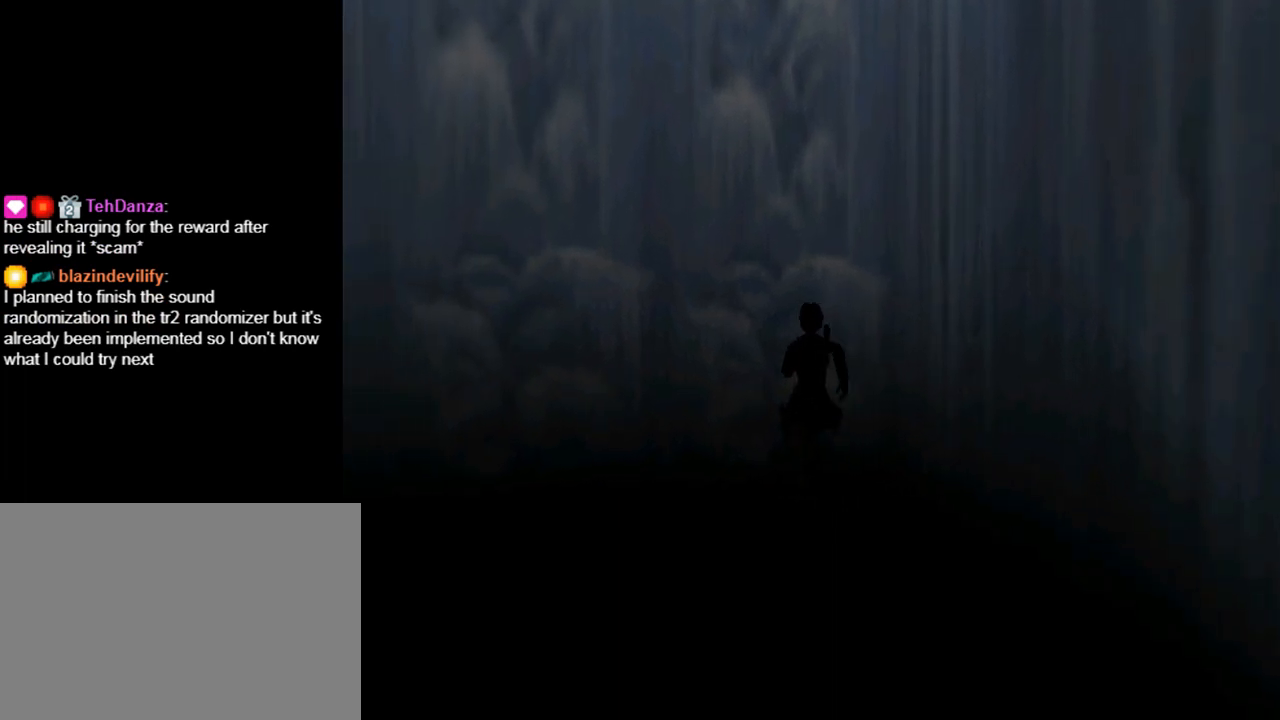
{"buttons": ["CROSS"], "left_stick": "center", "events": [[33, "DPAD_LEFT", "down"], [233, "DPAD_LEFT", "up"], [267, "DPAD_UP", "up"], [467, "CROSS", "down"]]}
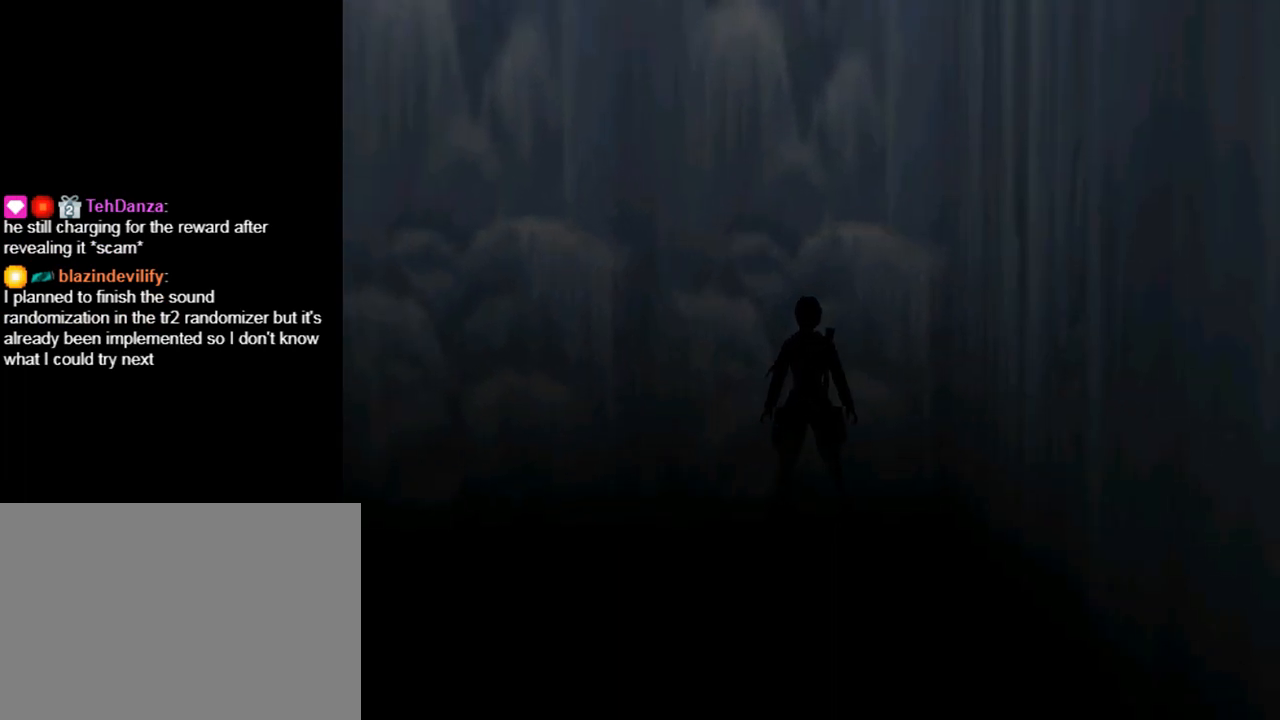
{"buttons": ["CROSS", "DPAD_UP"], "left_stick": "center", "events": [[100, "DPAD_UP", "down"]]}
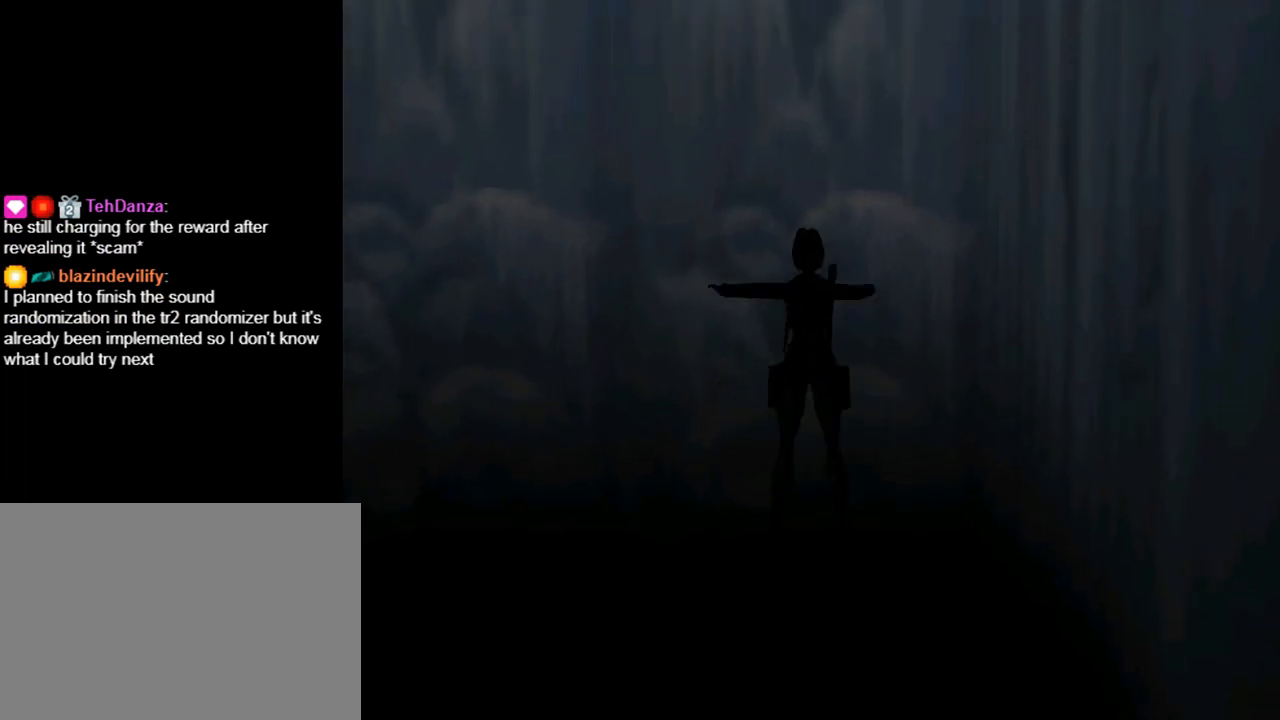
{"buttons": ["CROSS", "DPAD_UP"], "left_stick": "center", "events": []}
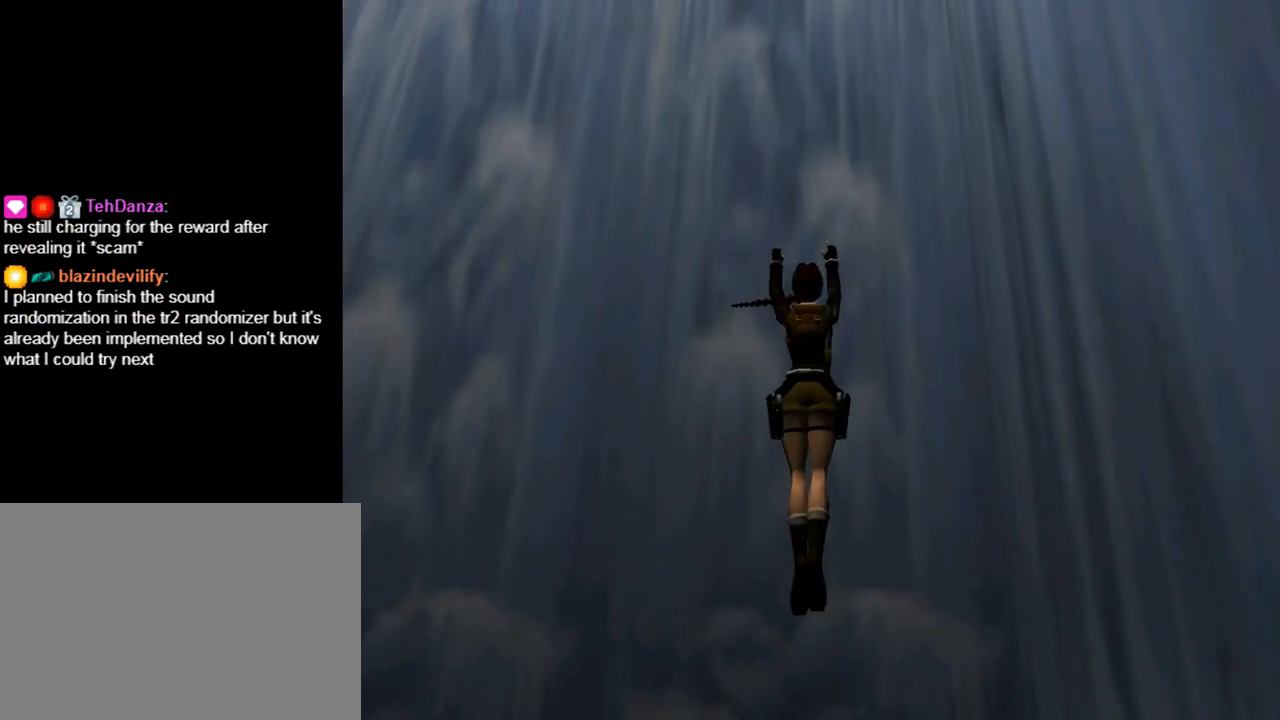
{"buttons": ["CROSS", "DPAD_UP"], "left_stick": "center", "events": []}